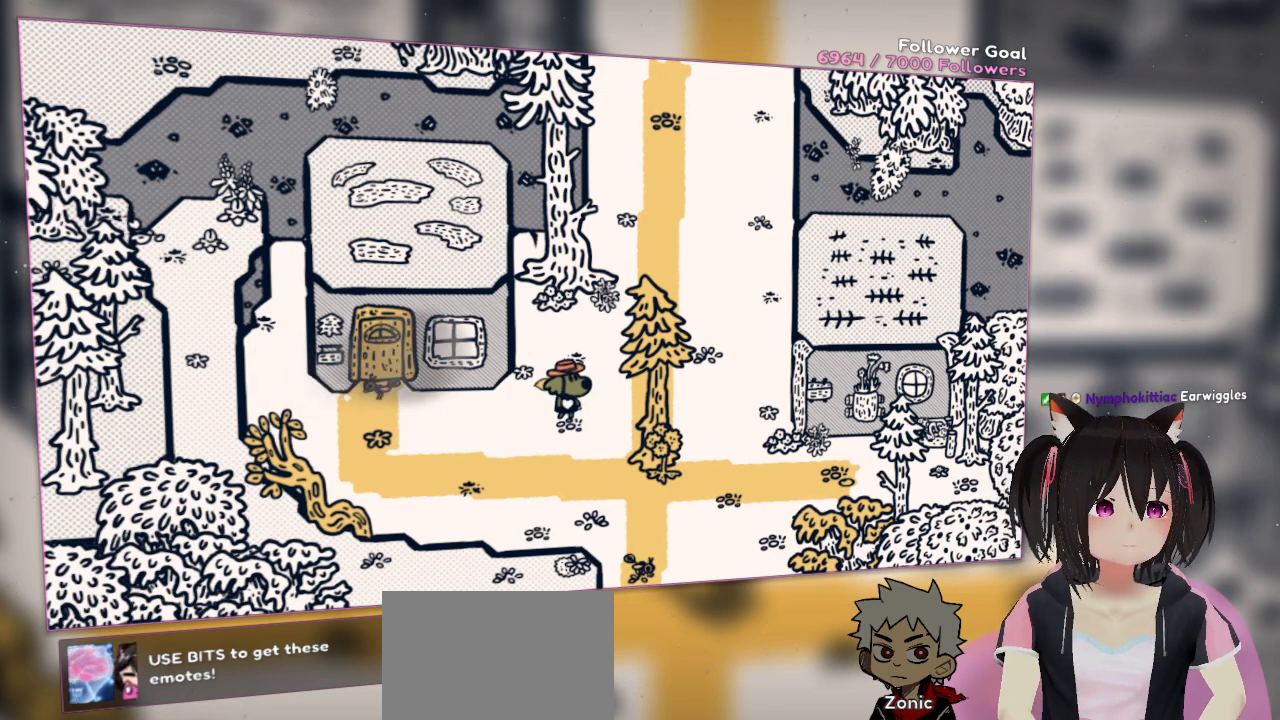
Gameplay with a controller (Nintendo layout); each line is a JSON object with the inputs held at the frame after it. "events" lists button and stick changes between this image and that frame as [ms after this image, input, new state], when the widget could be followed in between. Not read: L1 L2 R1.
{"buttons": [], "left_stick": "left", "right_stick": "center", "events": [[300, "left_stick", "down"], [367, "left_stick", "down-left"], [467, "left_stick", "left"]]}
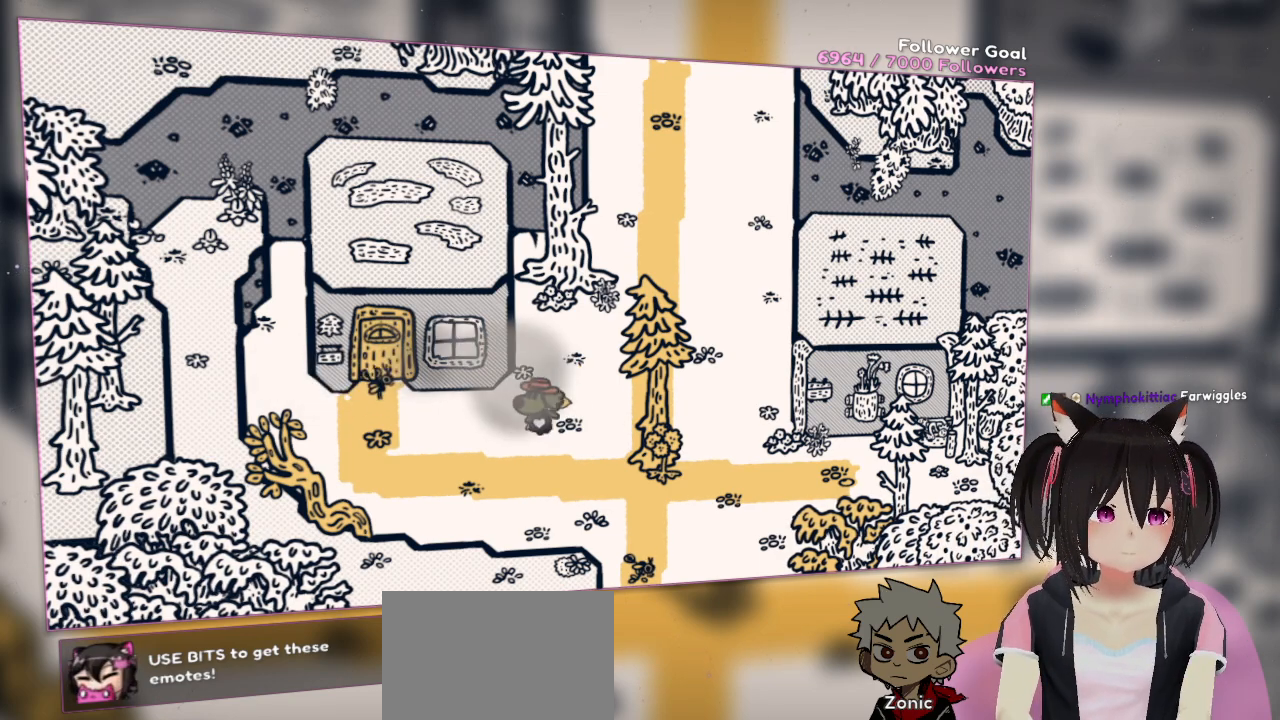
{"buttons": [], "left_stick": "up", "right_stick": "center", "events": [[400, "left_stick", "up-left"], [500, "left_stick", "up"]]}
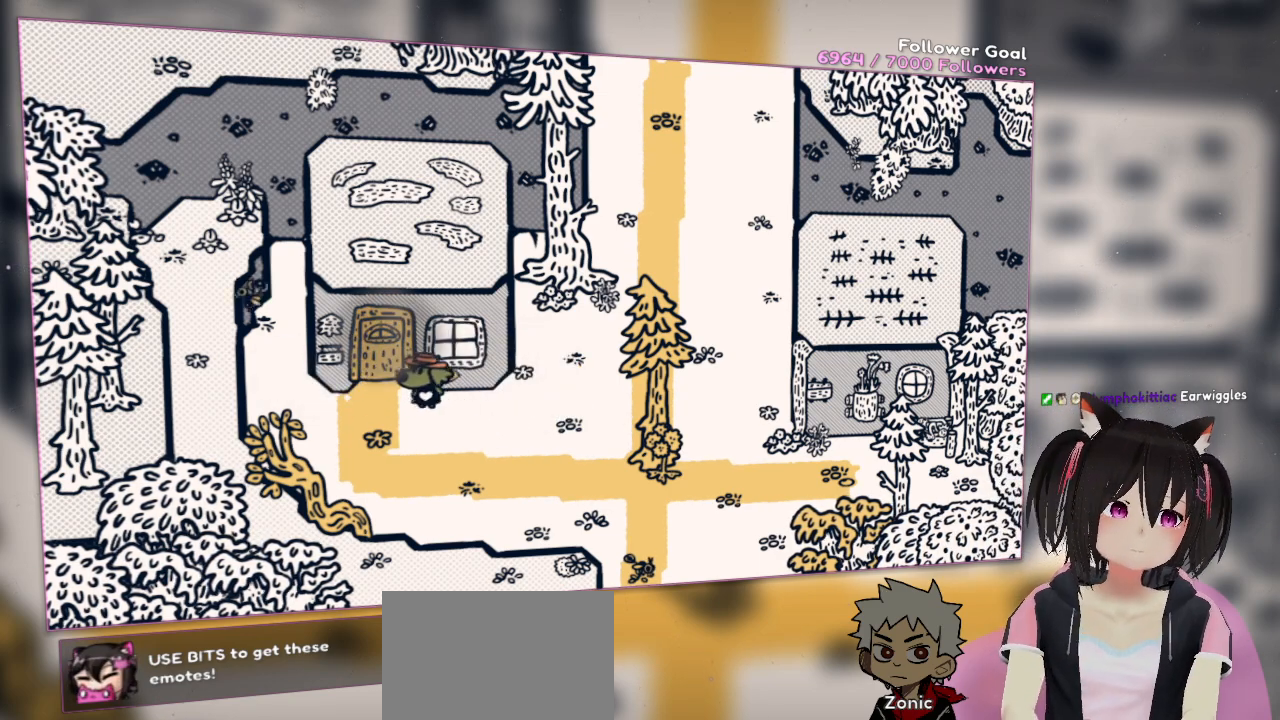
{"buttons": [], "left_stick": "up-left", "right_stick": "center", "events": [[267, "left_stick", "up-left"]]}
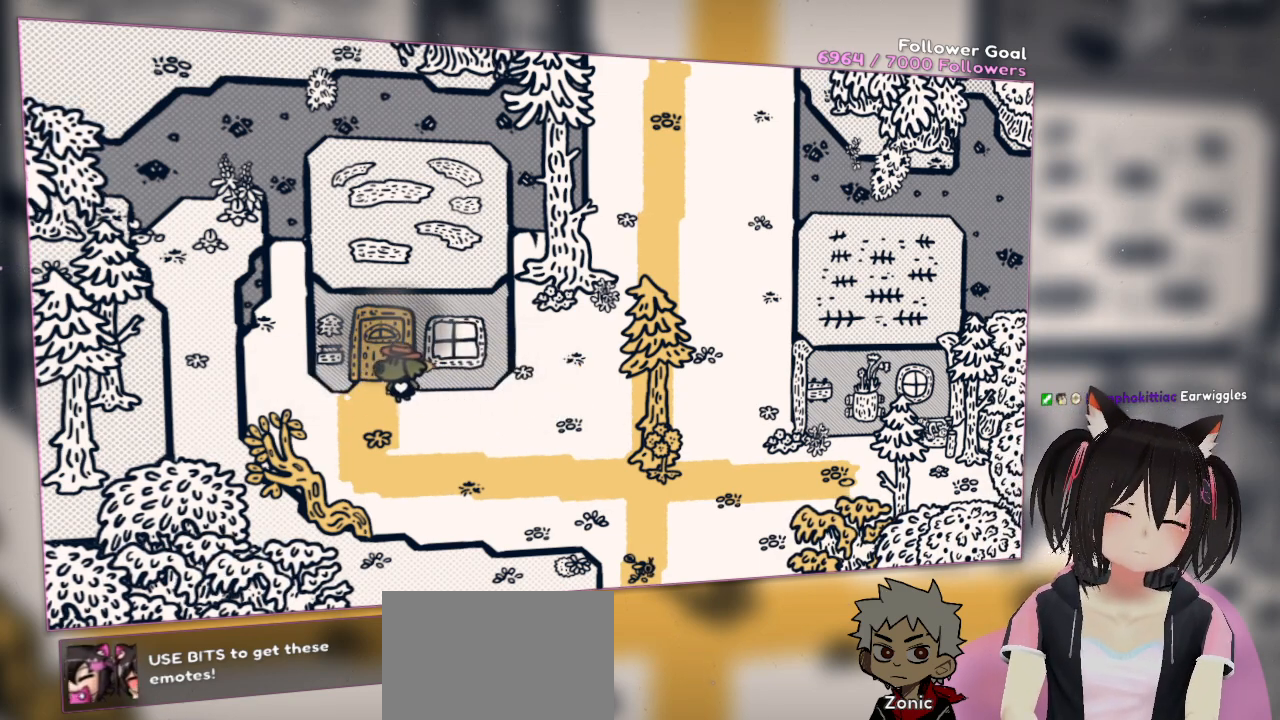
{"buttons": [], "left_stick": "up", "right_stick": "center", "events": [[217, "left_stick", "up"]]}
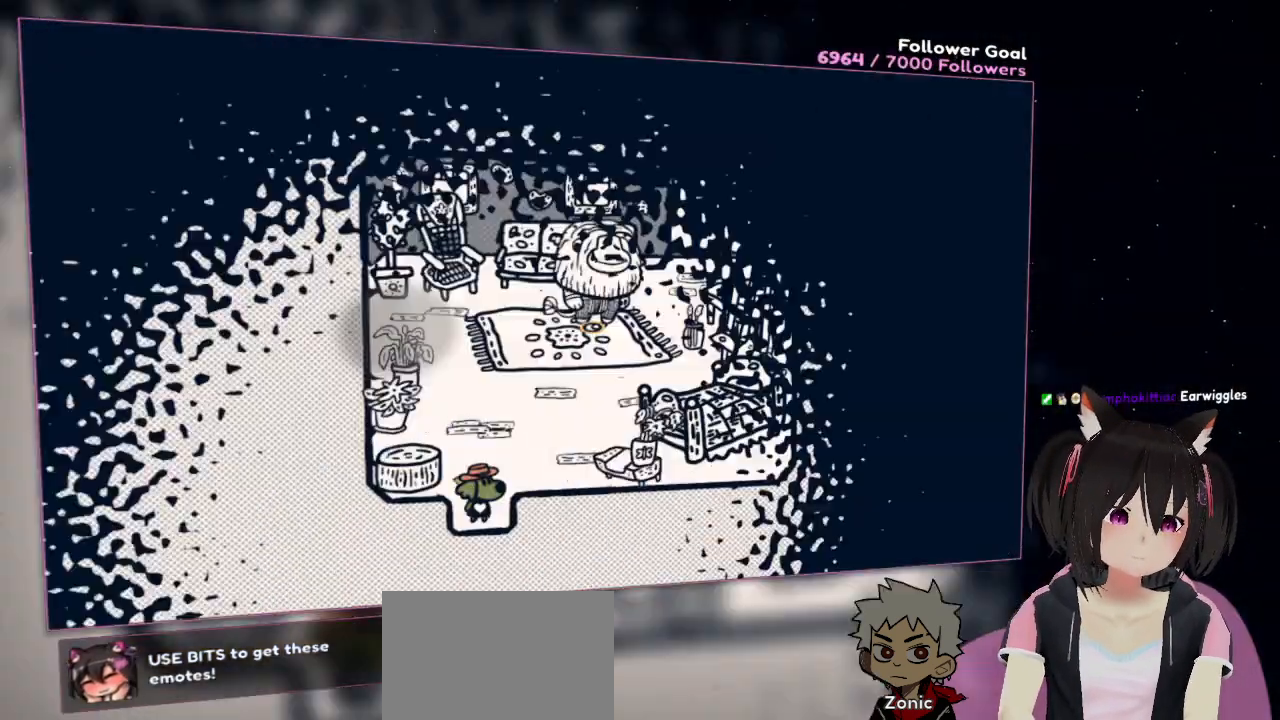
{"buttons": [], "left_stick": "center", "right_stick": "center", "events": [[33, "left_stick", "center"]]}
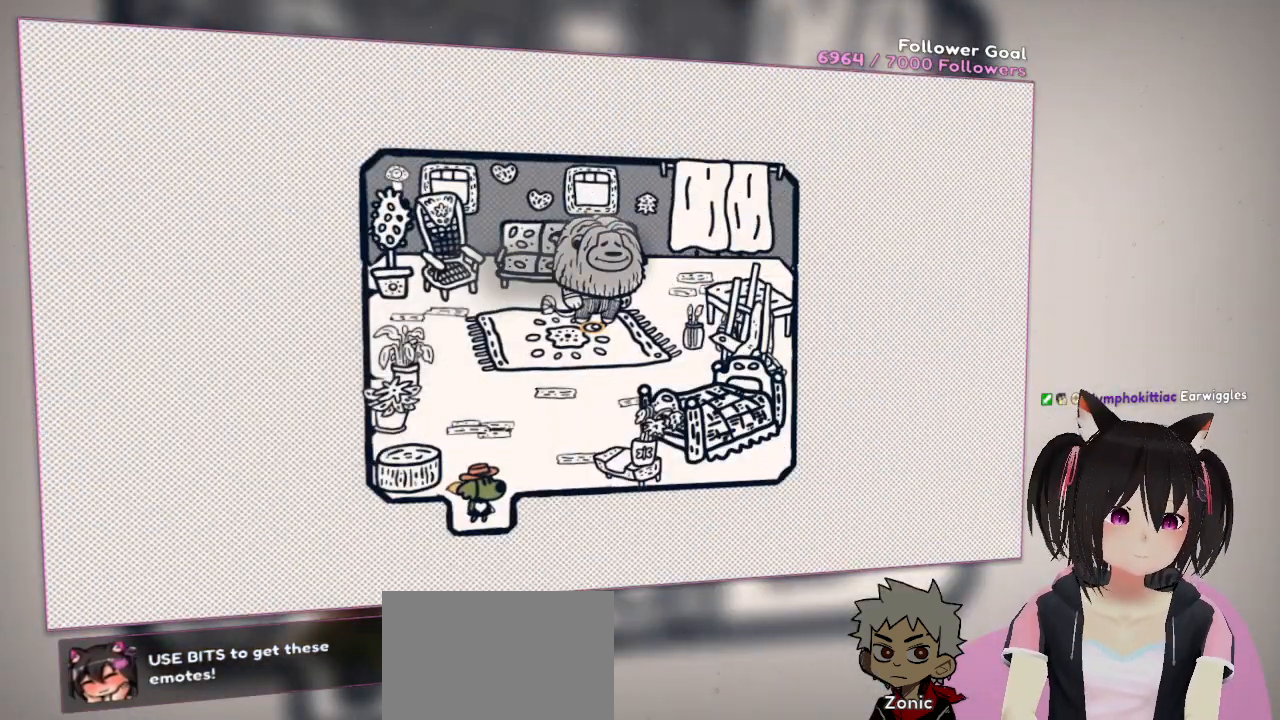
{"buttons": [], "left_stick": "center", "right_stick": "center", "events": []}
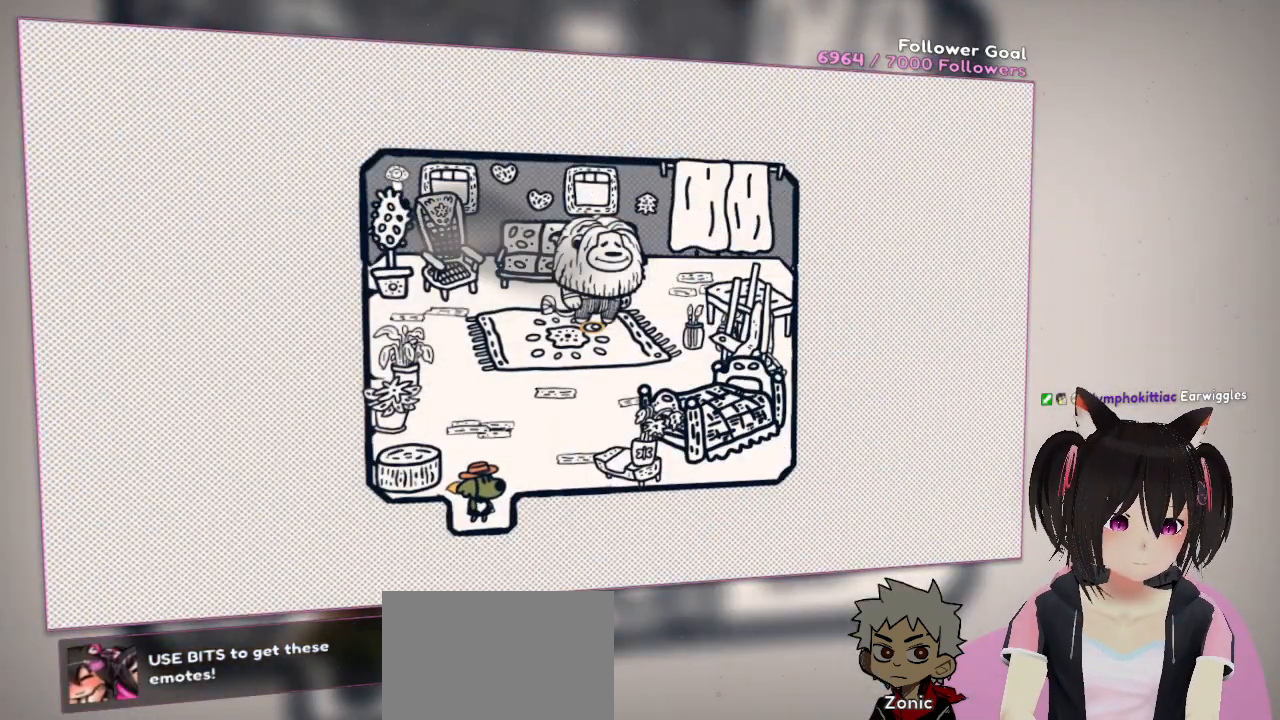
{"buttons": [], "left_stick": "center", "right_stick": "center", "events": []}
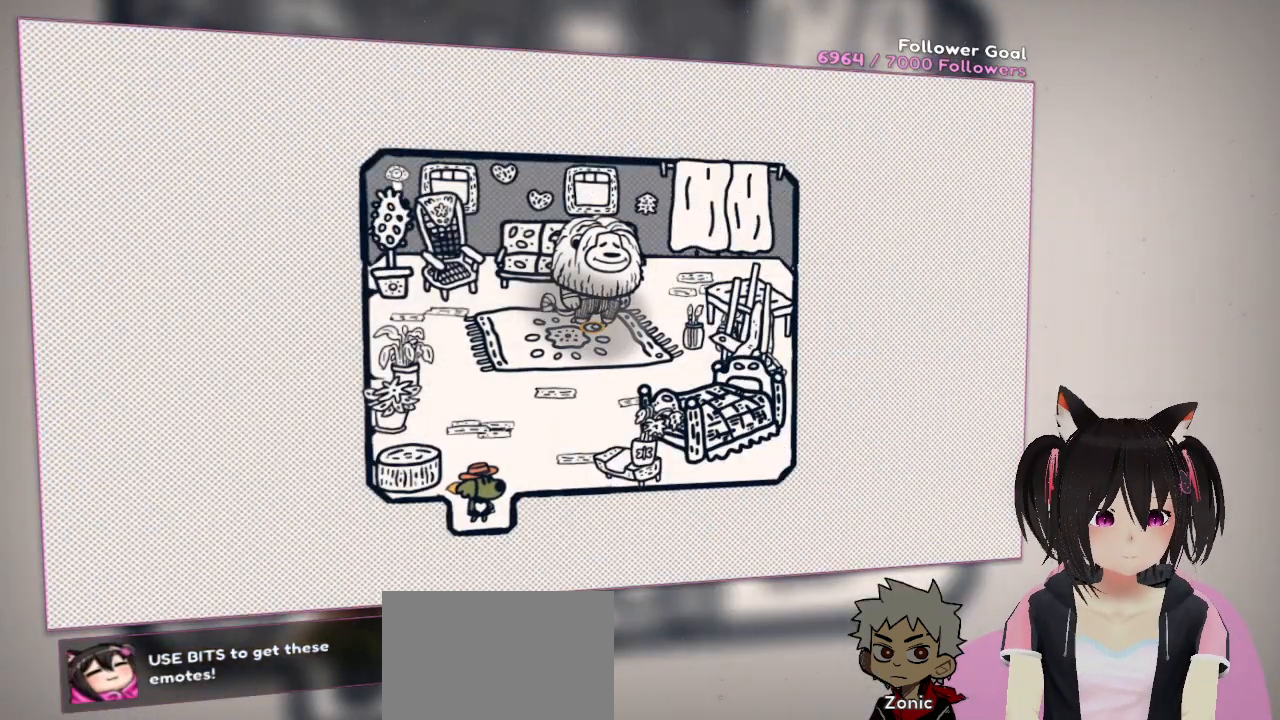
{"buttons": [], "left_stick": "center", "right_stick": "center", "events": [[250, "right_stick", "down"], [483, "right_stick", "center"]]}
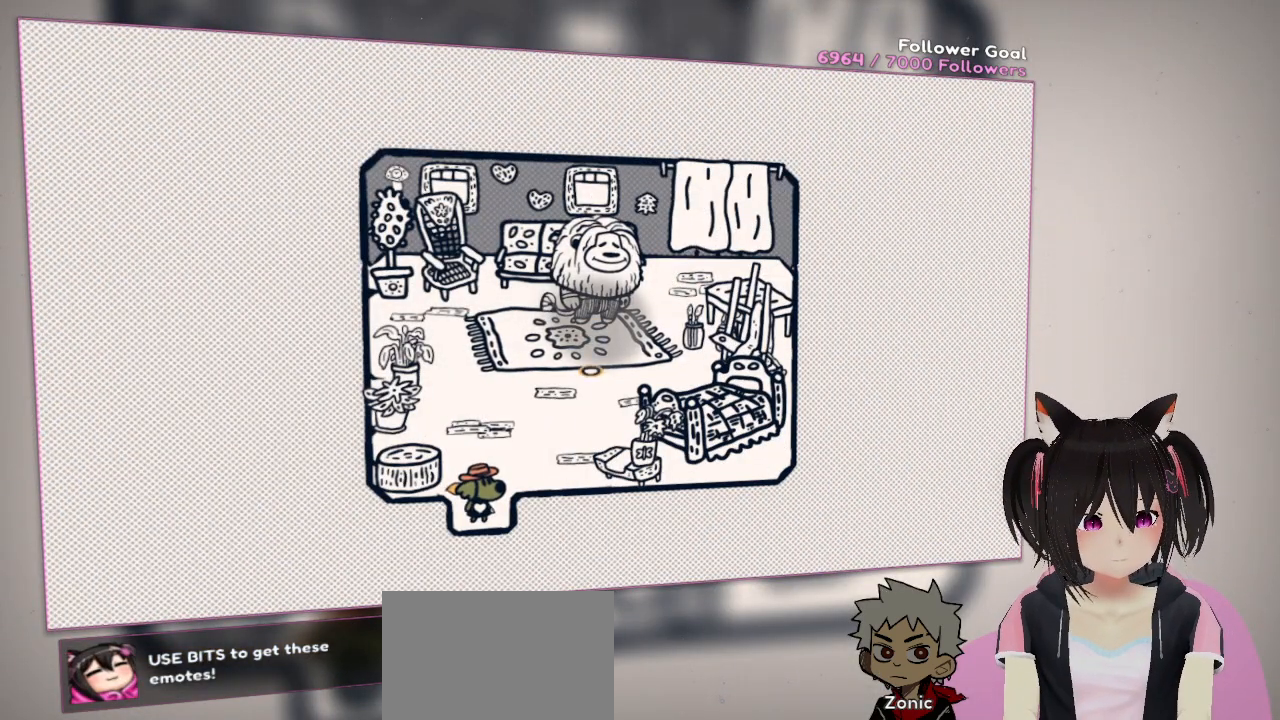
{"buttons": [], "left_stick": "center", "right_stick": "down", "events": [[450, "right_stick", "down"]]}
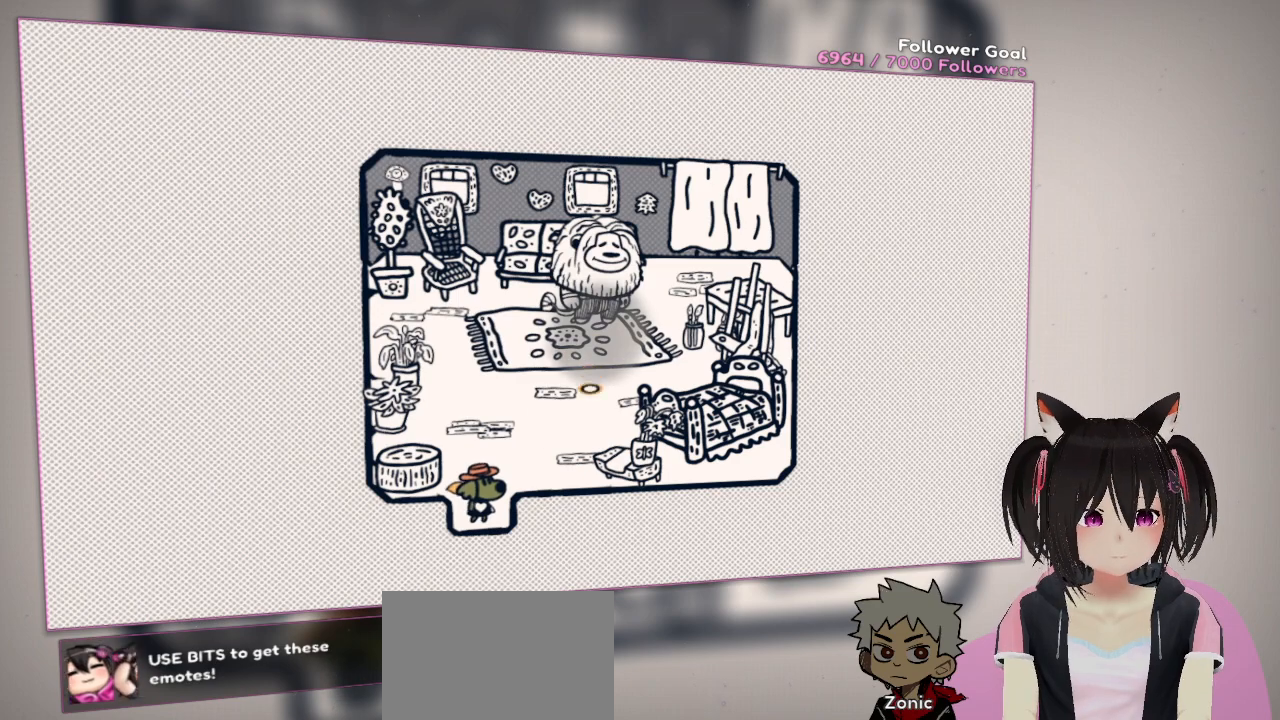
{"buttons": [], "left_stick": "center", "right_stick": "down", "events": [[383, "right_stick", "center"], [450, "right_stick", "down"]]}
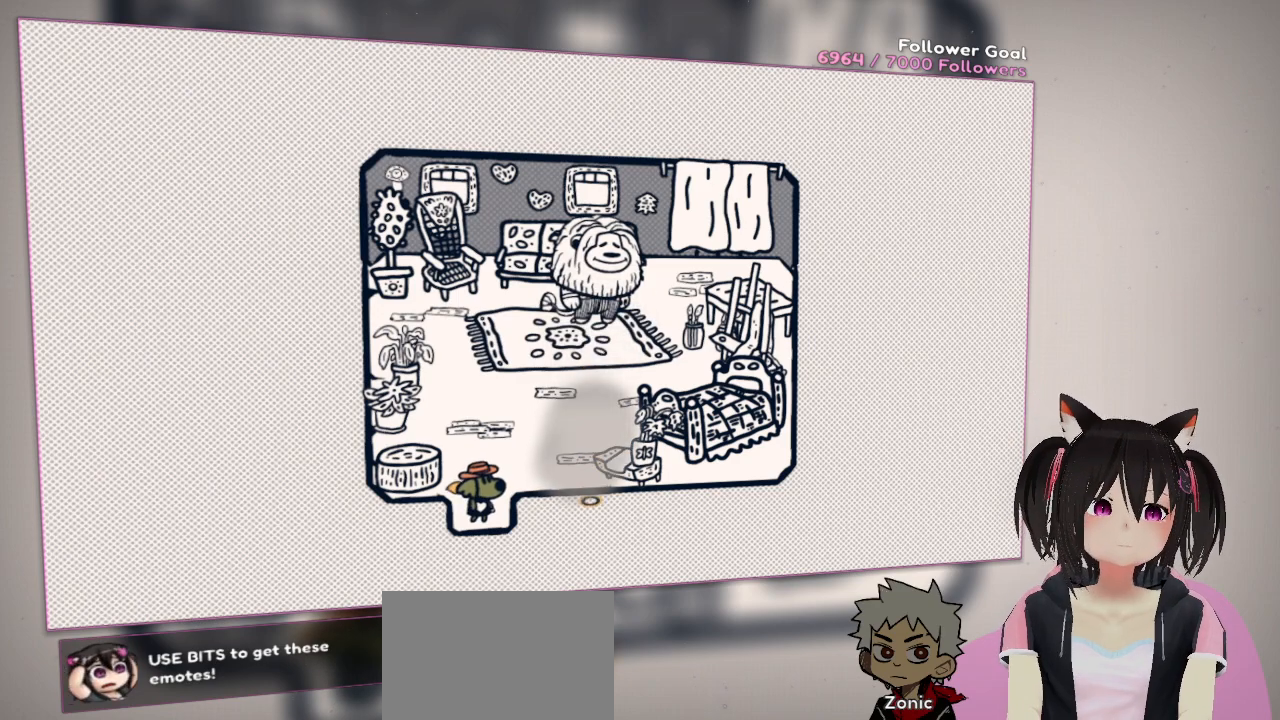
{"buttons": [], "left_stick": "center", "right_stick": "left", "events": [[183, "right_stick", "left"]]}
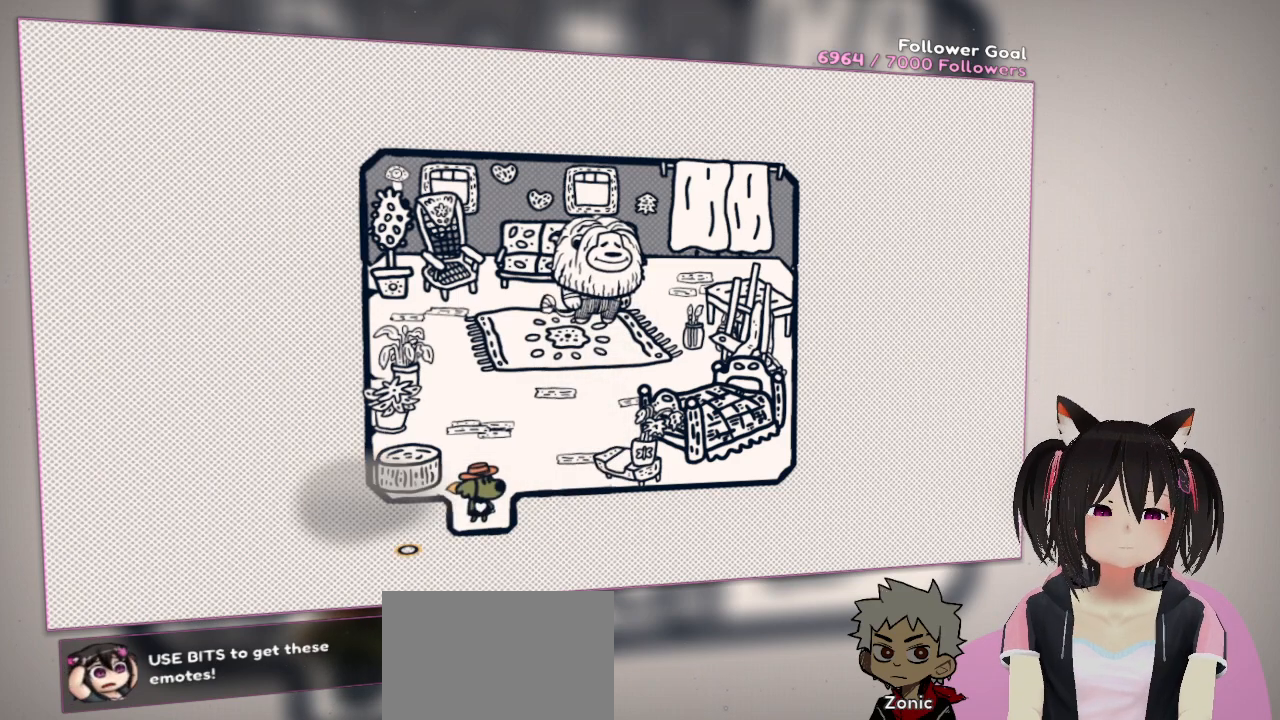
{"buttons": [], "left_stick": "center", "right_stick": "left", "events": []}
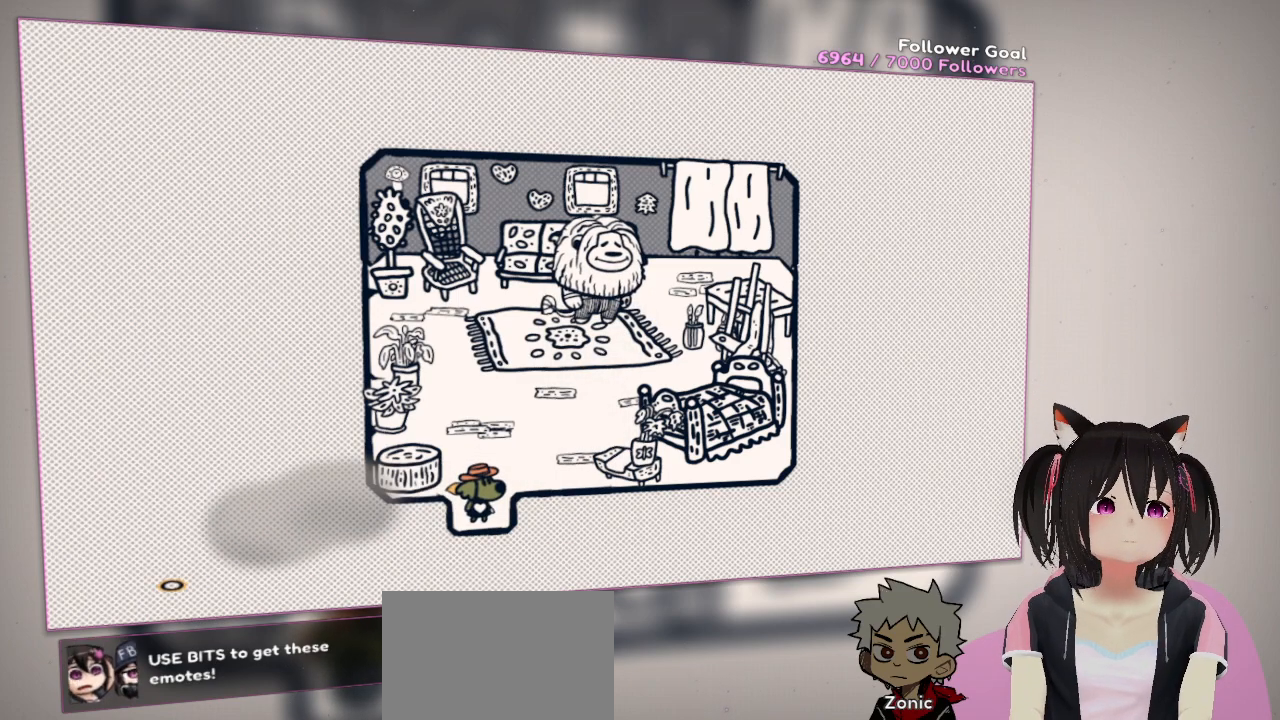
{"buttons": [], "left_stick": "center", "right_stick": "center", "events": [[183, "right_stick", "center"]]}
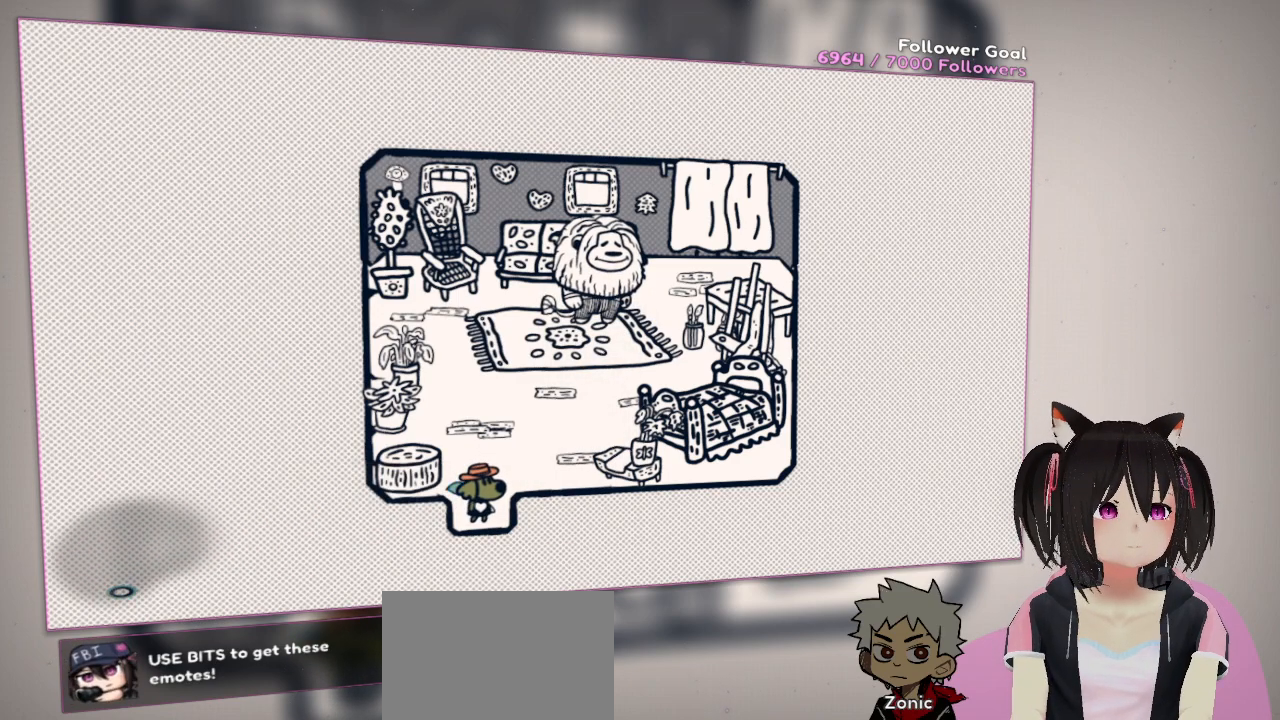
{"buttons": [], "left_stick": "center", "right_stick": "center", "events": []}
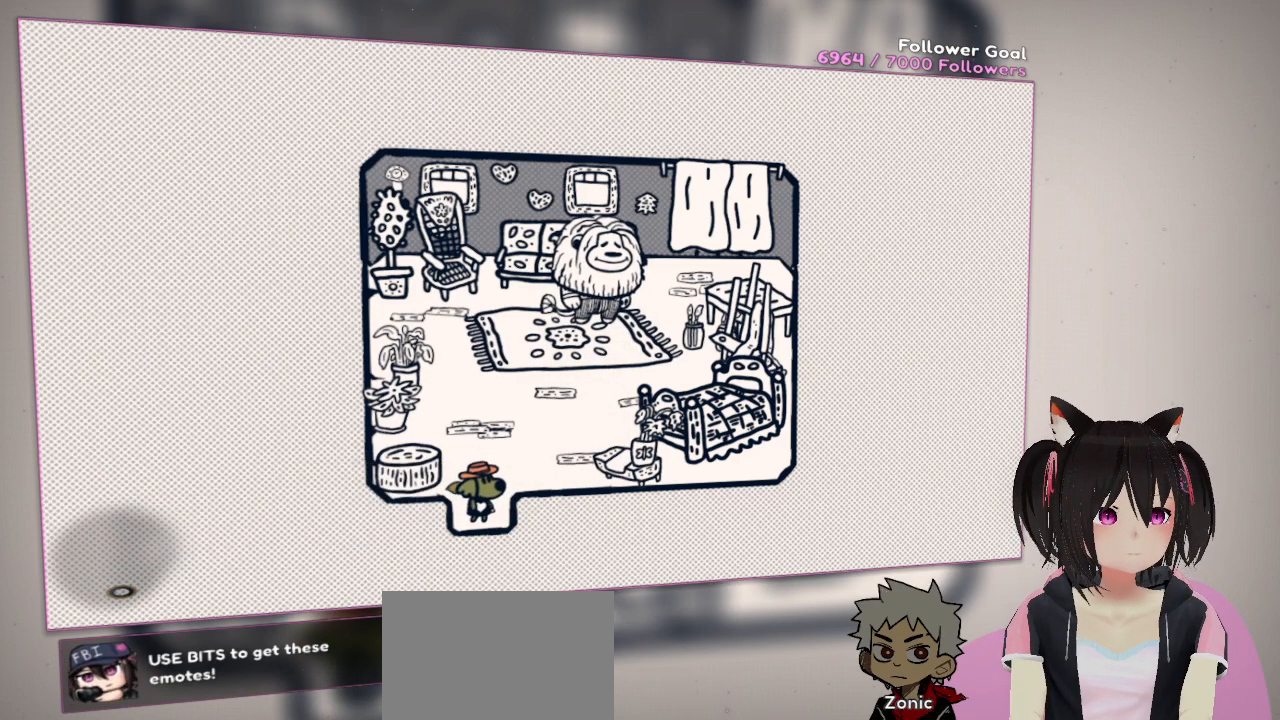
{"buttons": [], "left_stick": "center", "right_stick": "center", "events": []}
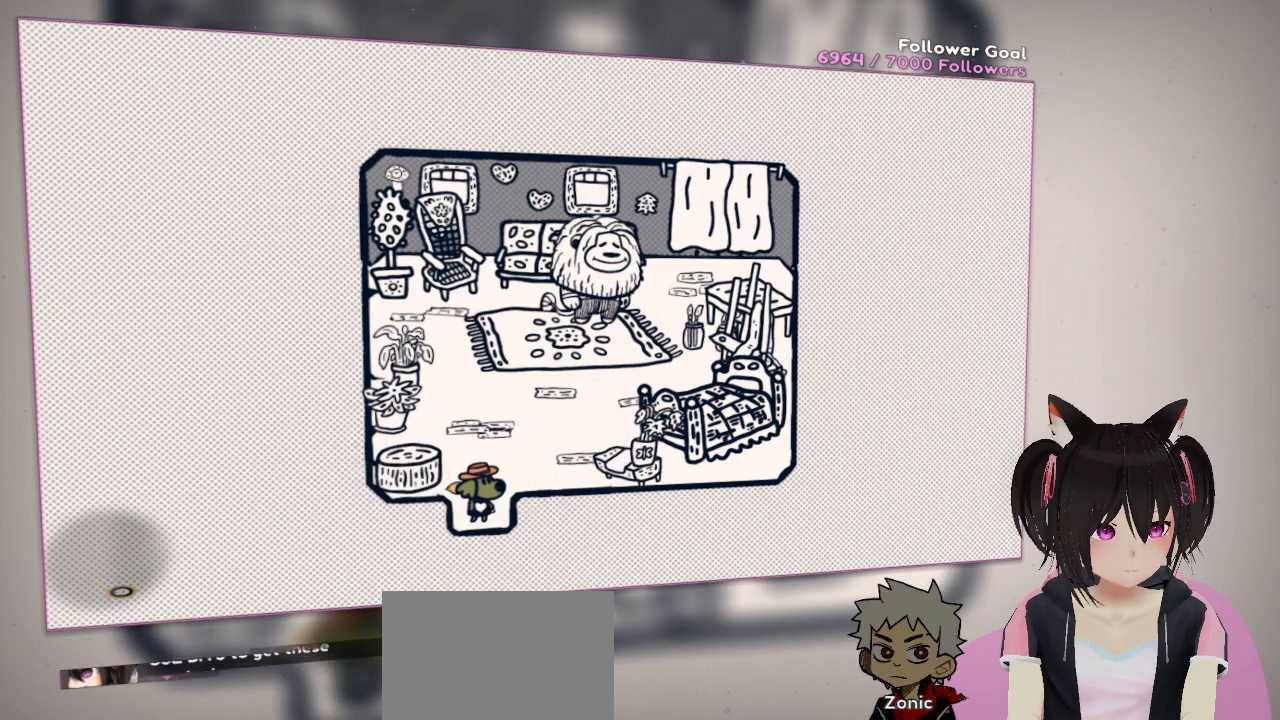
{"buttons": [], "left_stick": "center", "right_stick": "center", "events": [[300, "DPAD_DOWN", "down"], [400, "DPAD_DOWN", "up"]]}
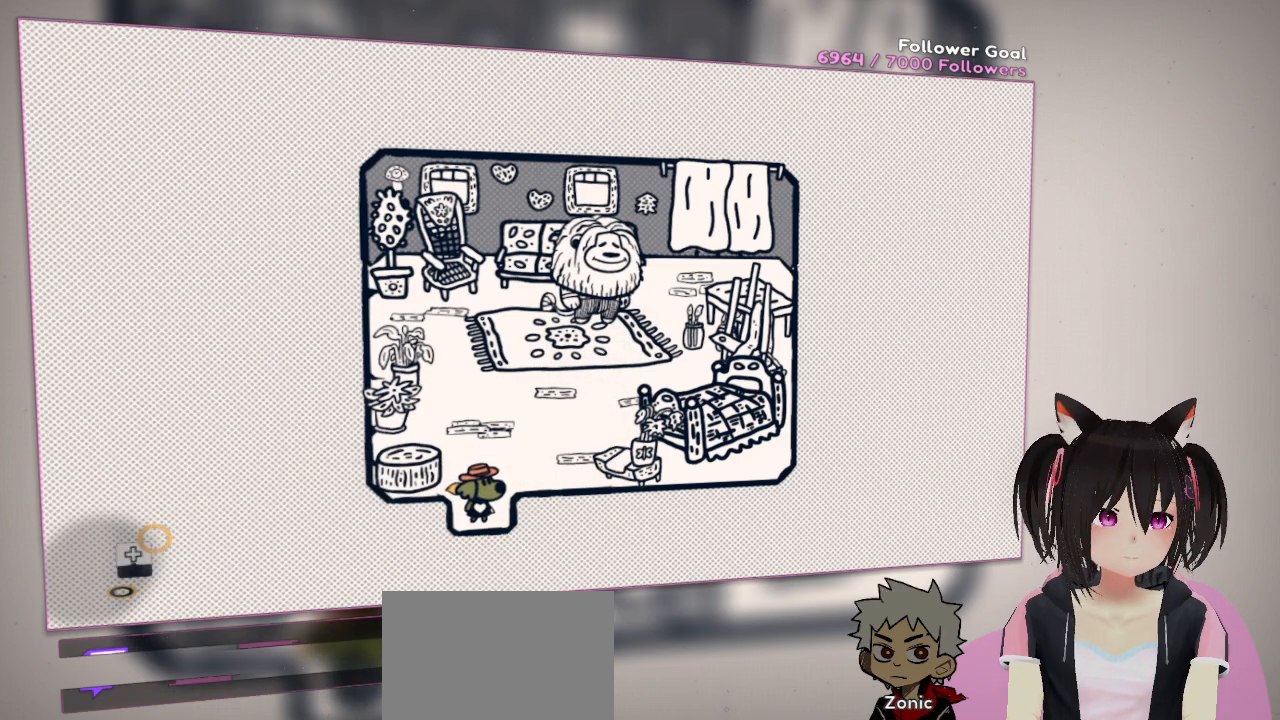
{"buttons": [], "left_stick": "center", "right_stick": "center", "events": []}
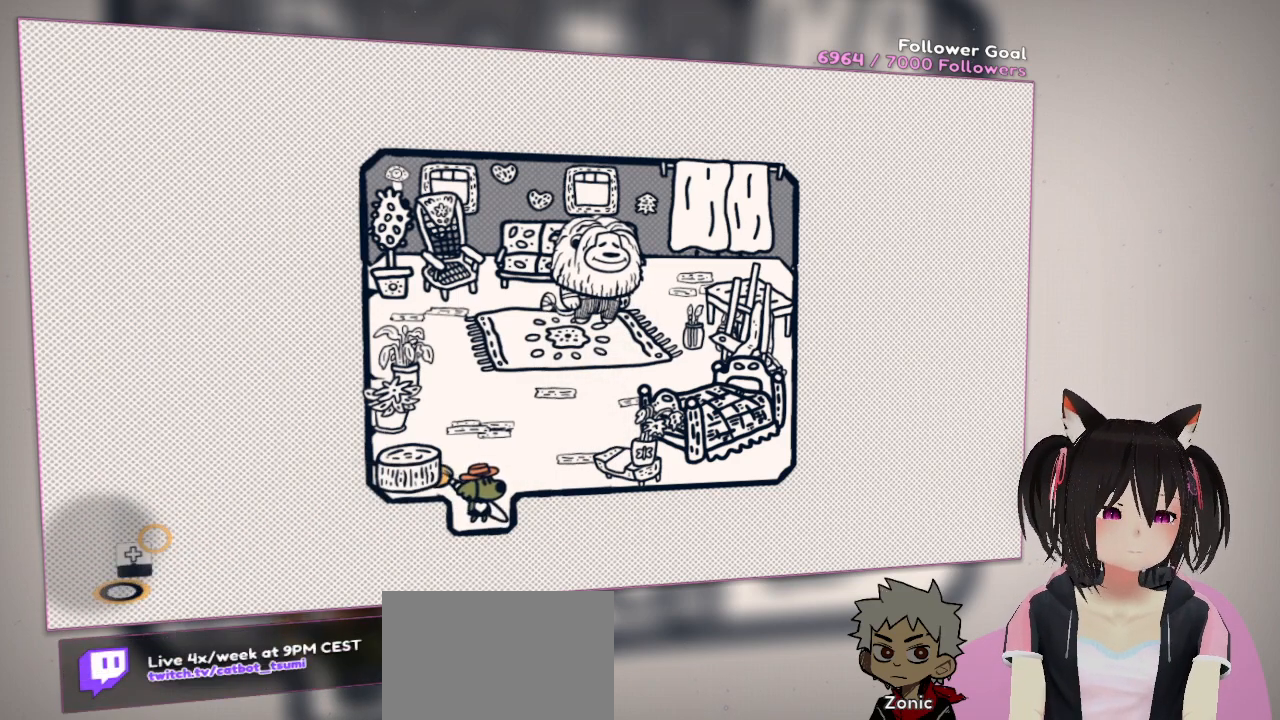
{"buttons": [], "left_stick": "center", "right_stick": "center", "events": []}
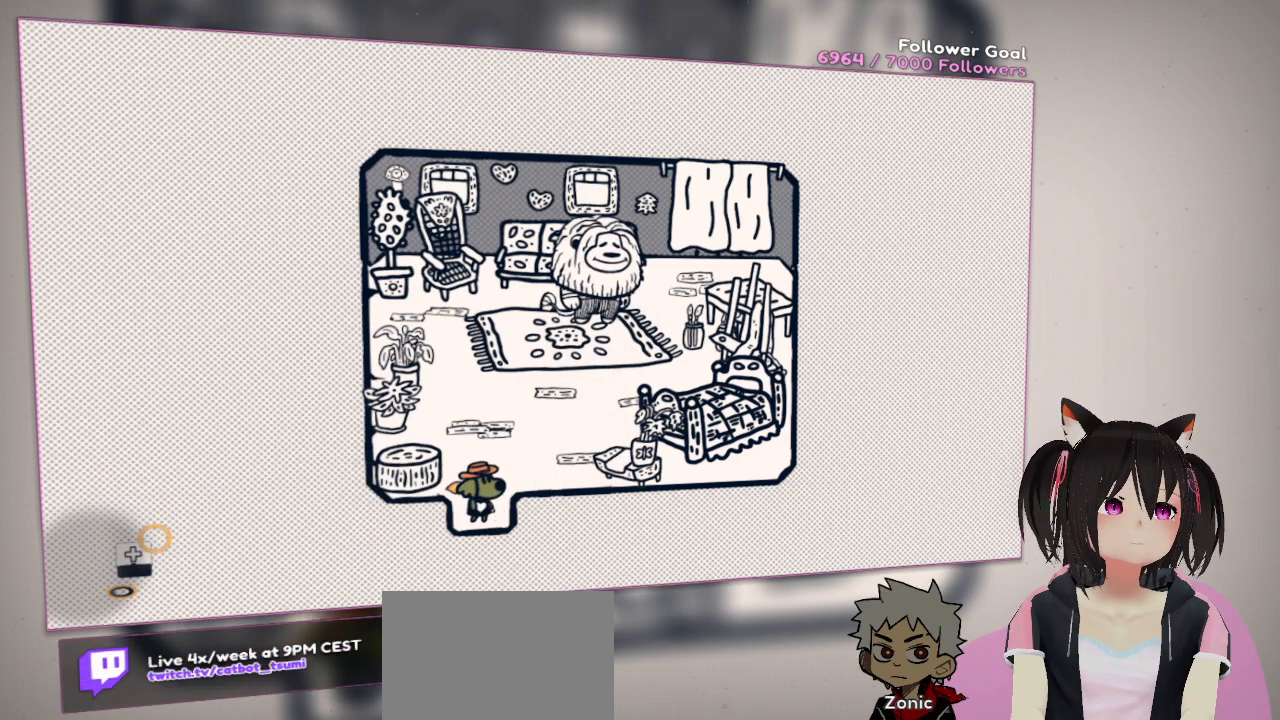
{"buttons": [], "left_stick": "center", "right_stick": "center", "events": []}
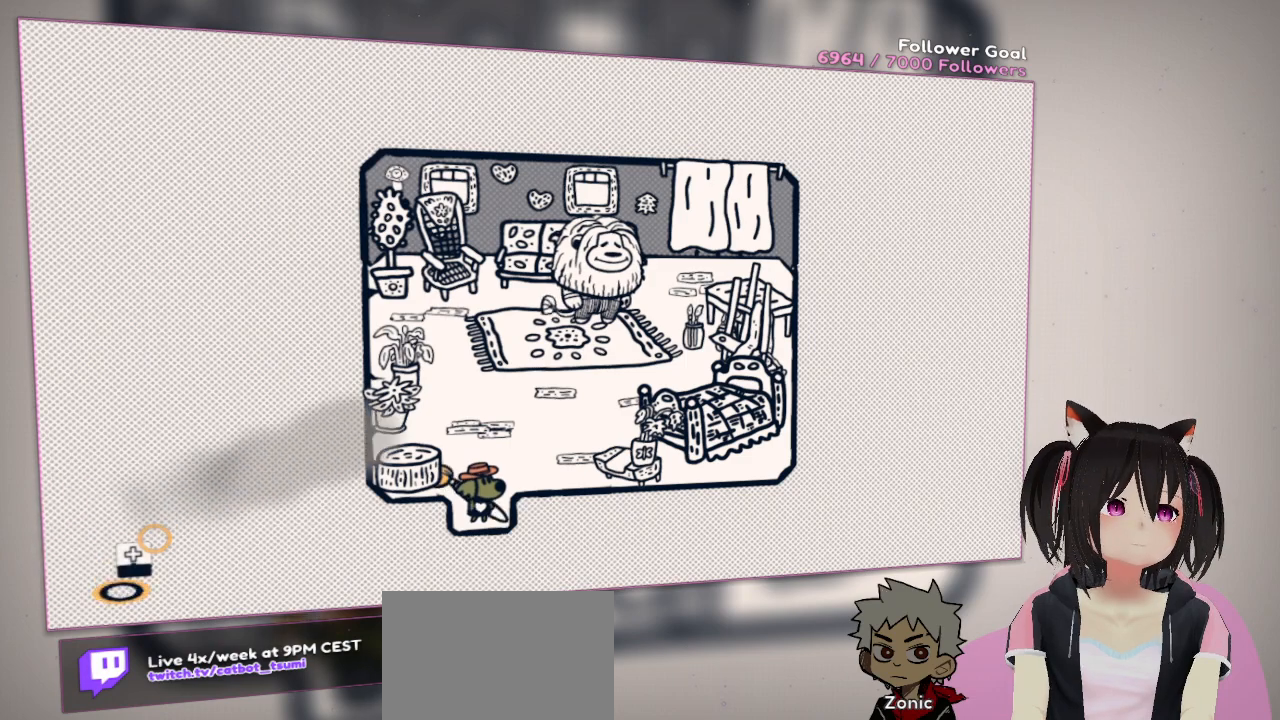
{"buttons": [], "left_stick": "center", "right_stick": "center", "events": []}
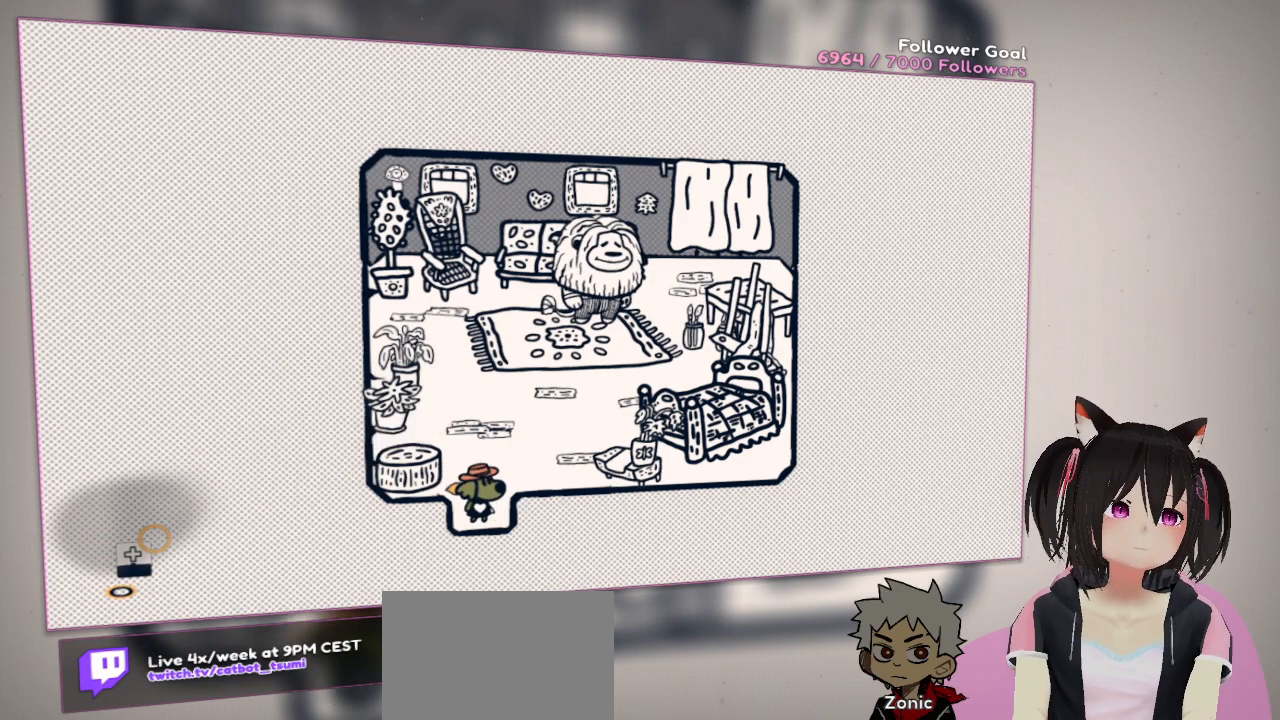
{"buttons": [], "left_stick": "center", "right_stick": "down-left", "events": [[400, "right_stick", "left"], [500, "right_stick", "down-left"]]}
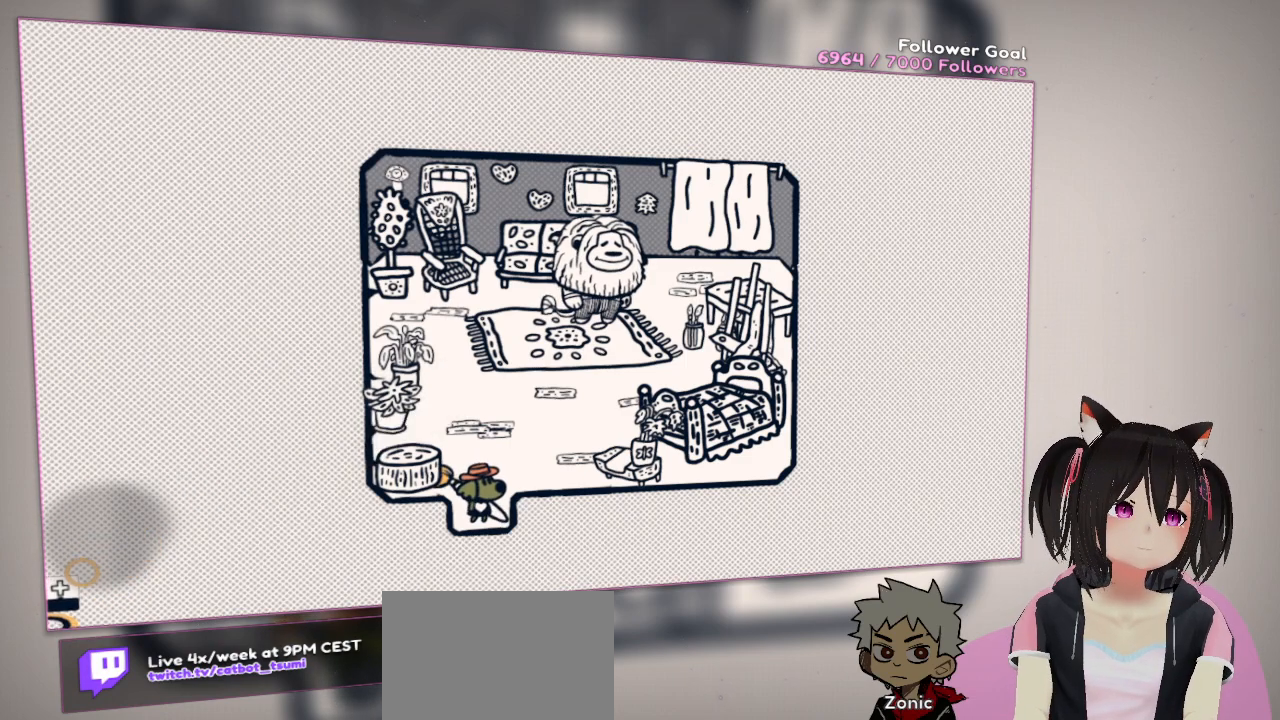
{"buttons": [], "left_stick": "center", "right_stick": "up-right", "events": [[200, "right_stick", "center"], [283, "right_stick", "right"], [383, "right_stick", "up-right"]]}
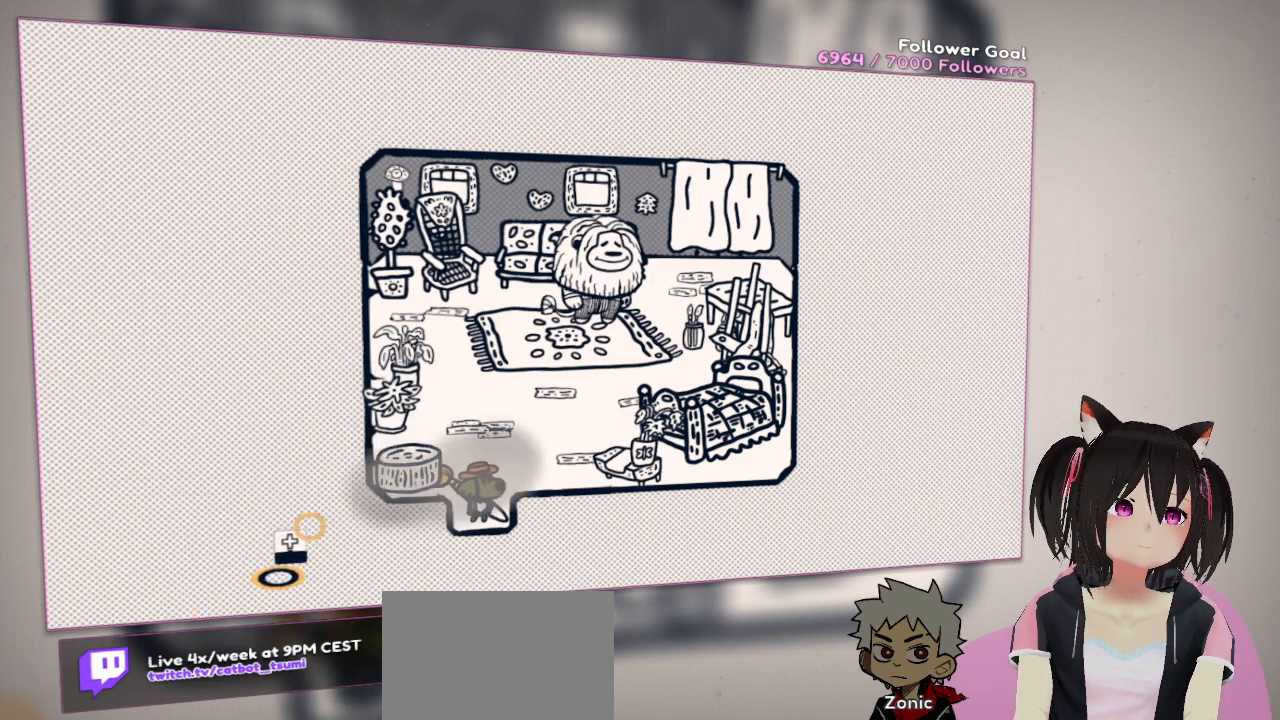
{"buttons": [], "left_stick": "center", "right_stick": "left", "events": [[100, "right_stick", "left"]]}
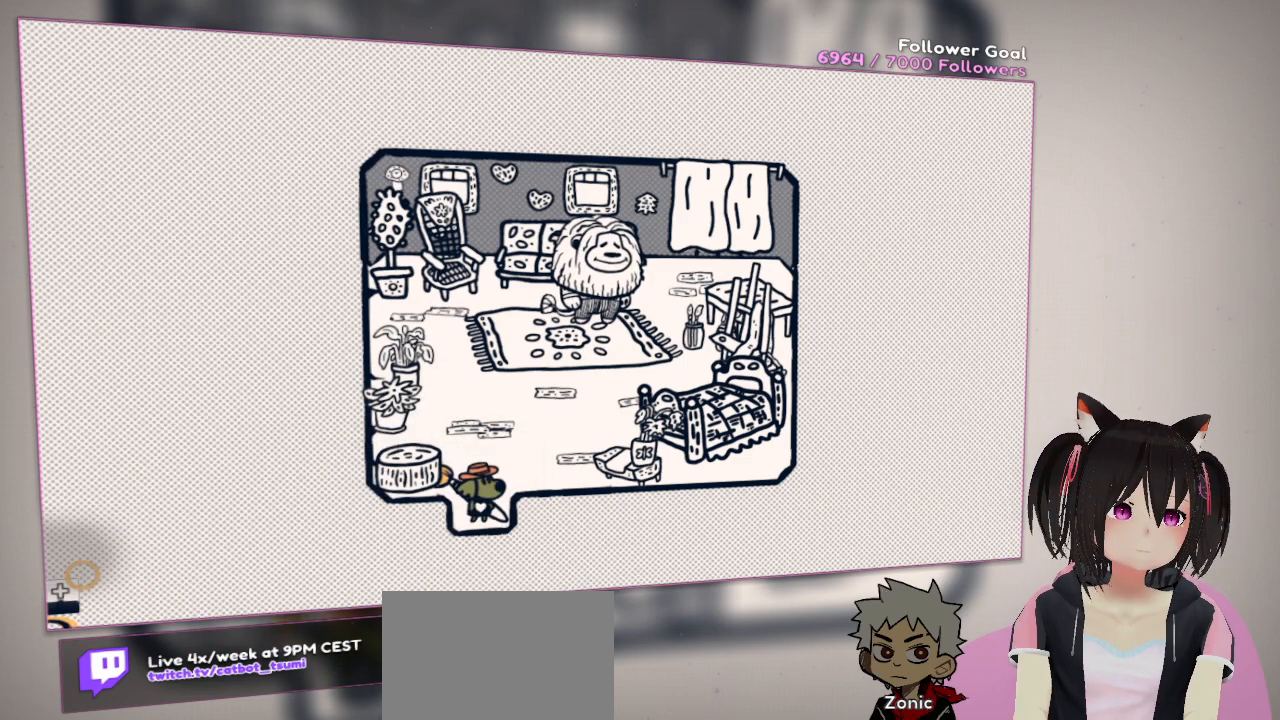
{"buttons": [], "left_stick": "center", "right_stick": "right", "events": [[50, "right_stick", "center"], [350, "right_stick", "right"]]}
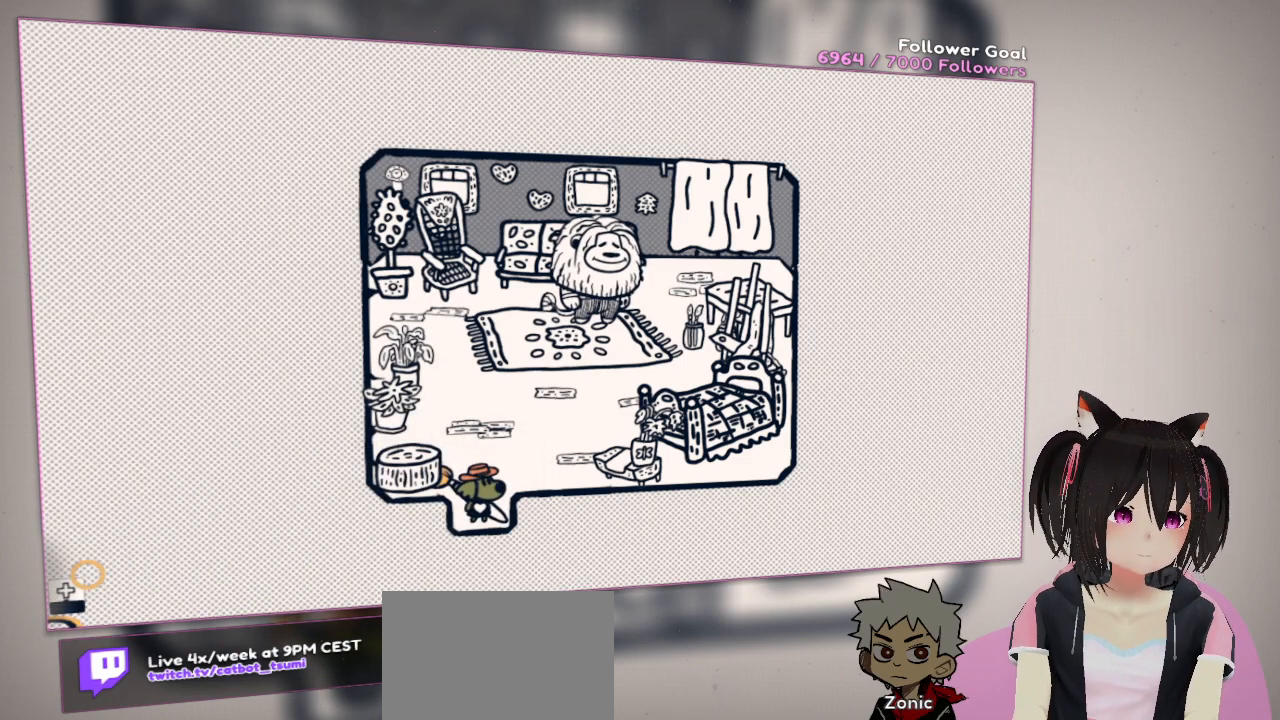
{"buttons": ["R2"], "left_stick": "center", "right_stick": "center", "events": [[17, "right_stick", "center"], [317, "R2", "down"]]}